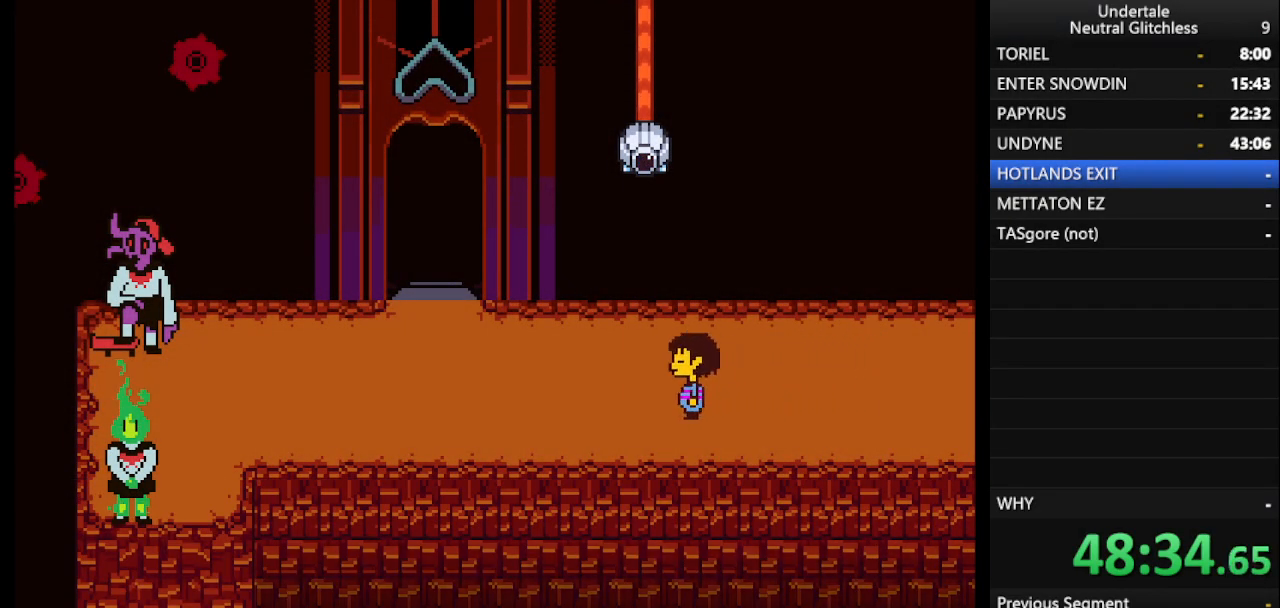
Gameplay with keyboard; each line is a JSON object with the keys held at the frame after it. "events" lists presses ("down") and releases ("up") of "alt", "c", "ctrl", "down", "left", "return", "right", "shift", "space", "up", "x" and "z" between this image and that frame as [ms after this image, input, new state], when the widget could be followed in between. No other keys are recorded. Mouse input is not recorded.
{"keys": ["left", "up"], "events": [[367, "up", "down"]]}
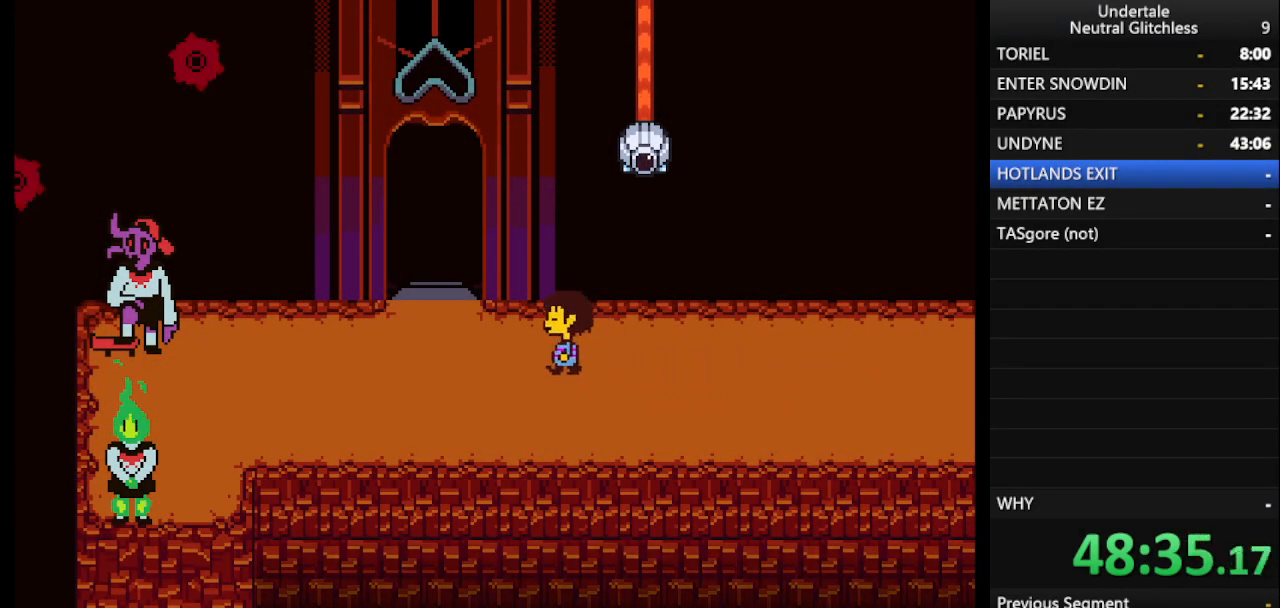
{"keys": ["left", "up"], "events": []}
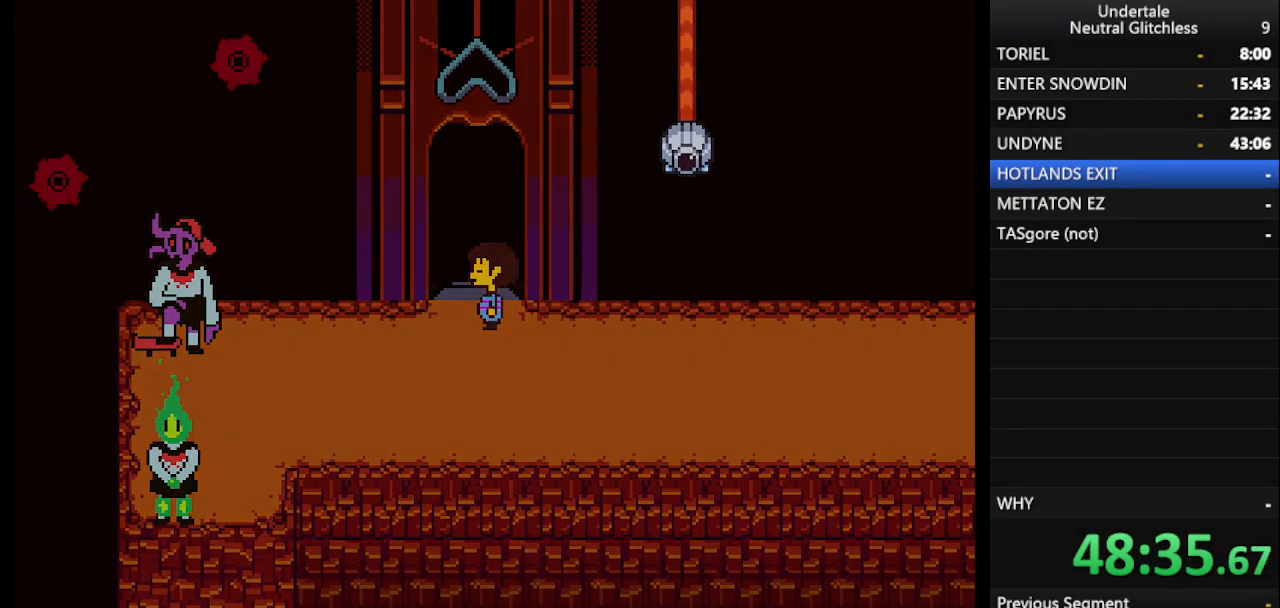
{"keys": ["up"], "events": [[200, "left", "up"]]}
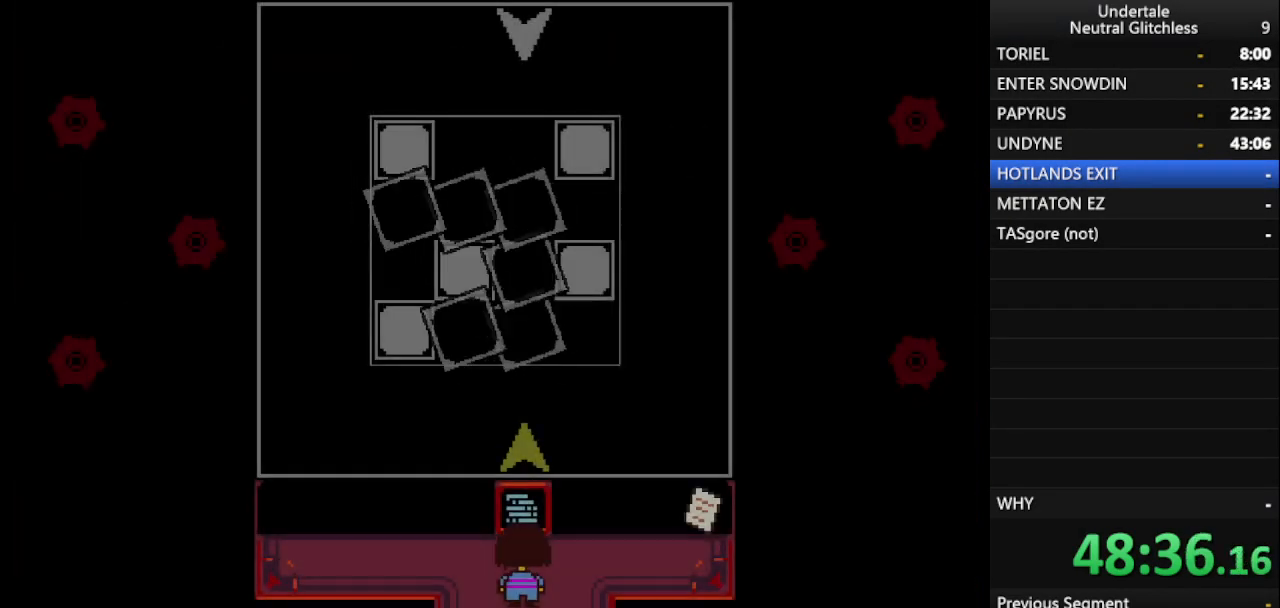
{"keys": [], "events": [[217, "return", "down"], [267, "up", "up"], [317, "return", "up"]]}
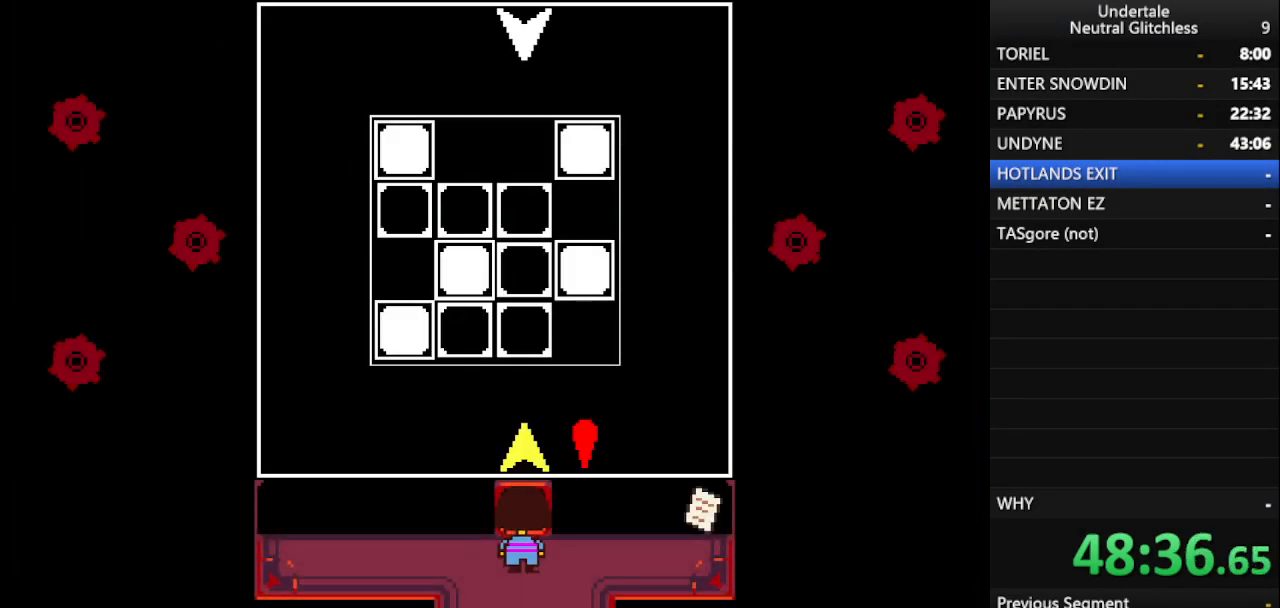
{"keys": ["left"], "events": [[317, "up", "down"], [500, "left", "down"], [500, "up", "up"]]}
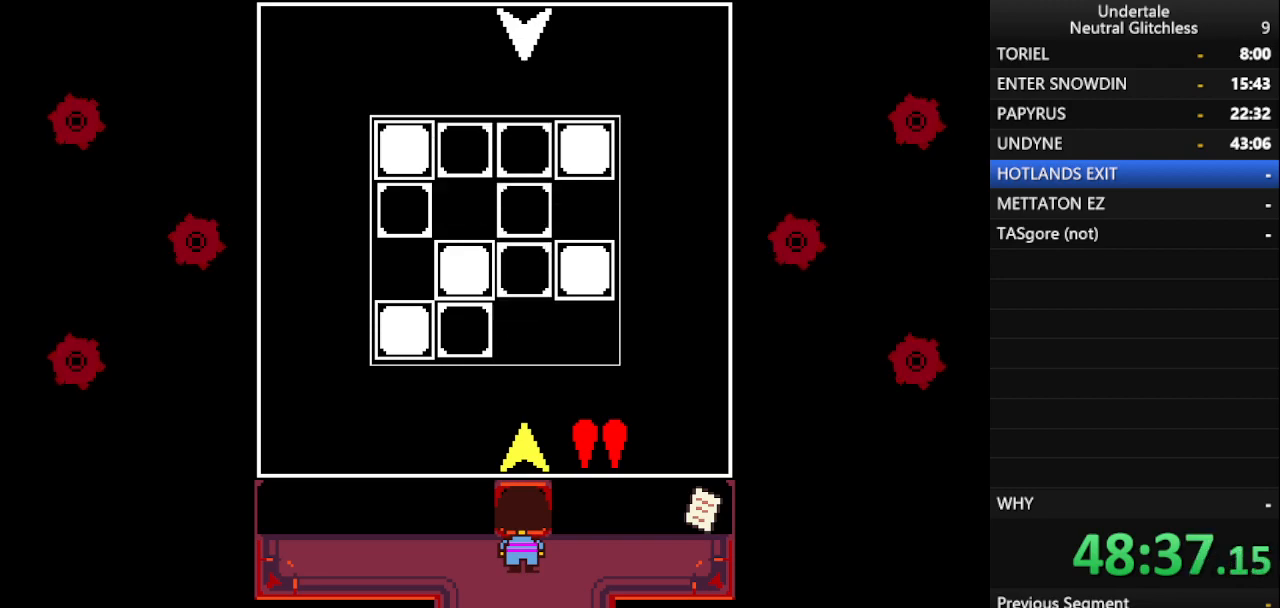
{"keys": ["down"], "events": [[300, "left", "up"], [433, "down", "down"]]}
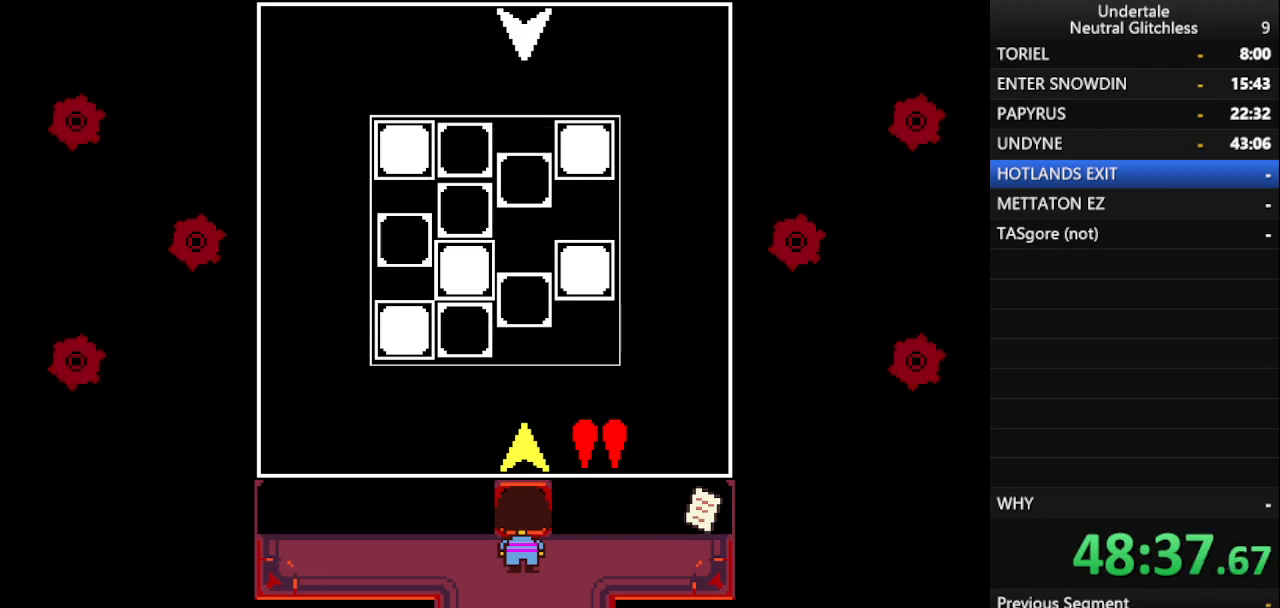
{"keys": [], "events": [[83, "down", "up"], [167, "left", "down"], [450, "left", "up"]]}
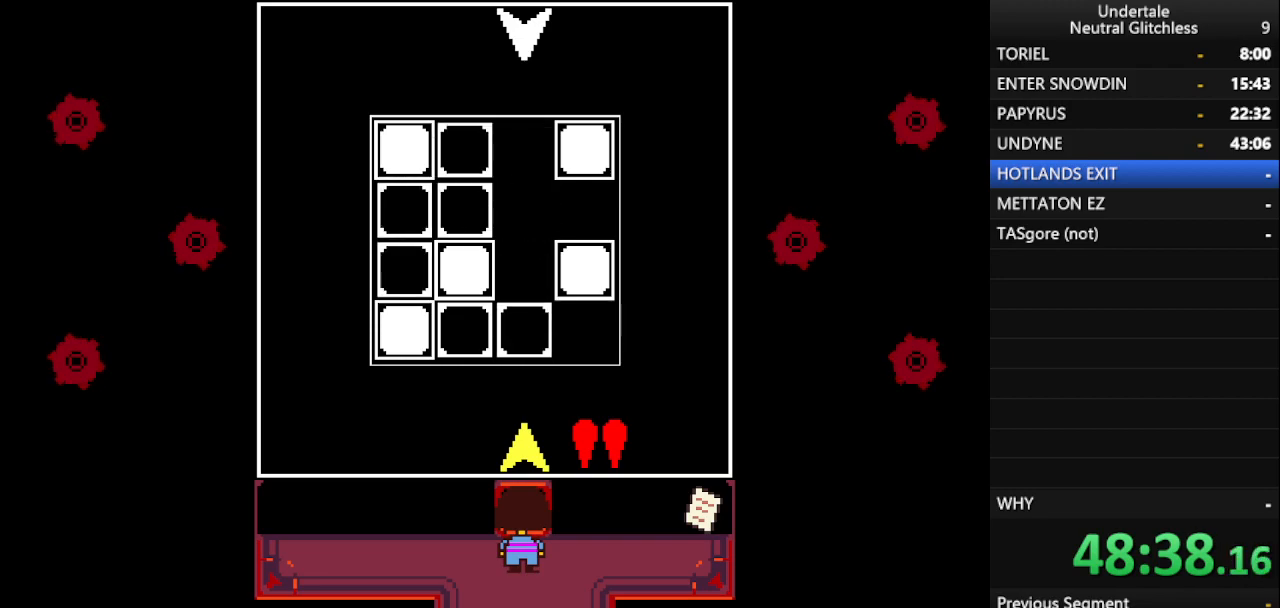
{"keys": ["return"], "events": [[333, "return", "down"], [417, "return", "up"], [467, "return", "down"]]}
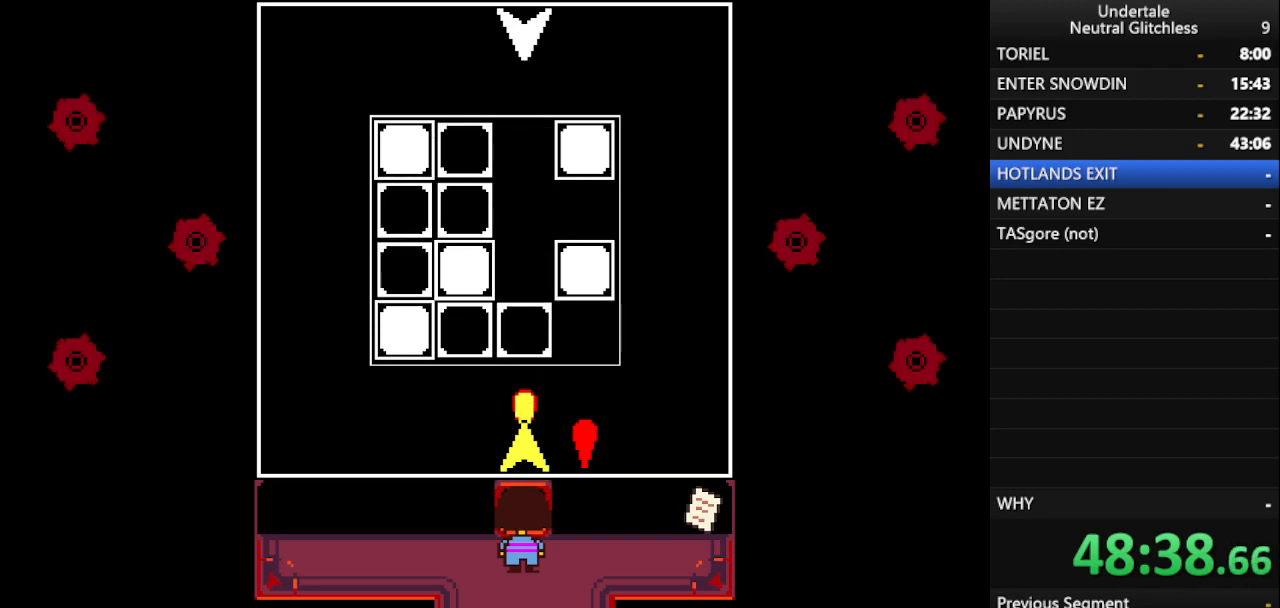
{"keys": [], "events": [[50, "return", "up"], [150, "return", "down"], [200, "return", "up"], [333, "return", "down"], [333, "shift", "down"], [383, "return", "up"], [383, "shift", "up"]]}
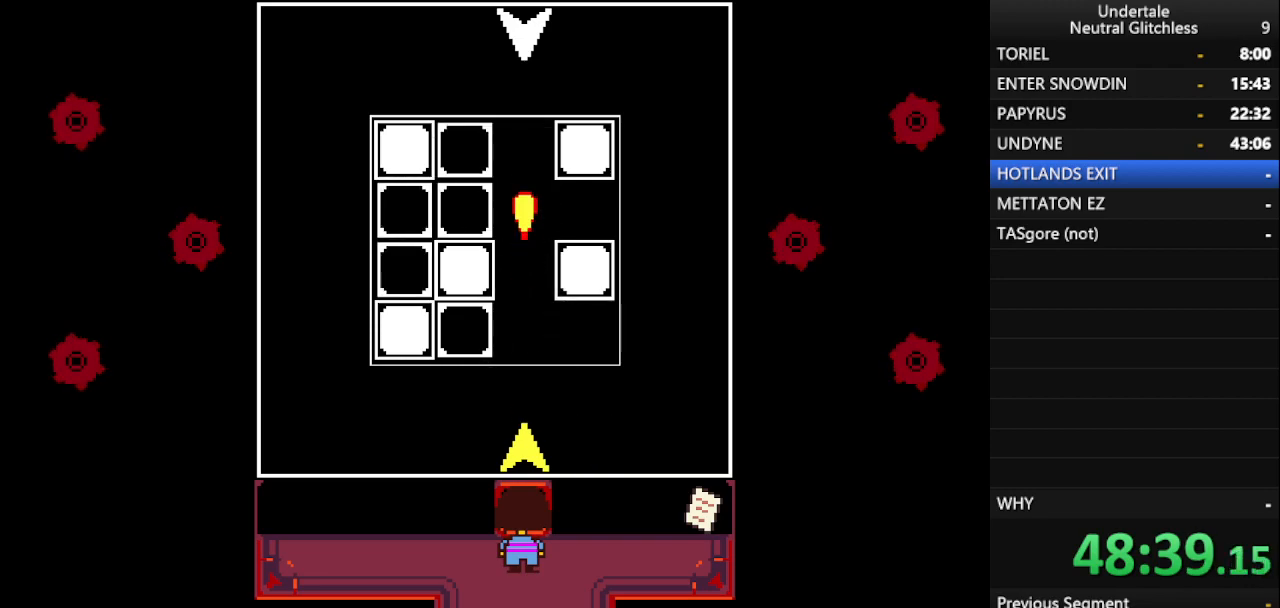
{"keys": [], "events": []}
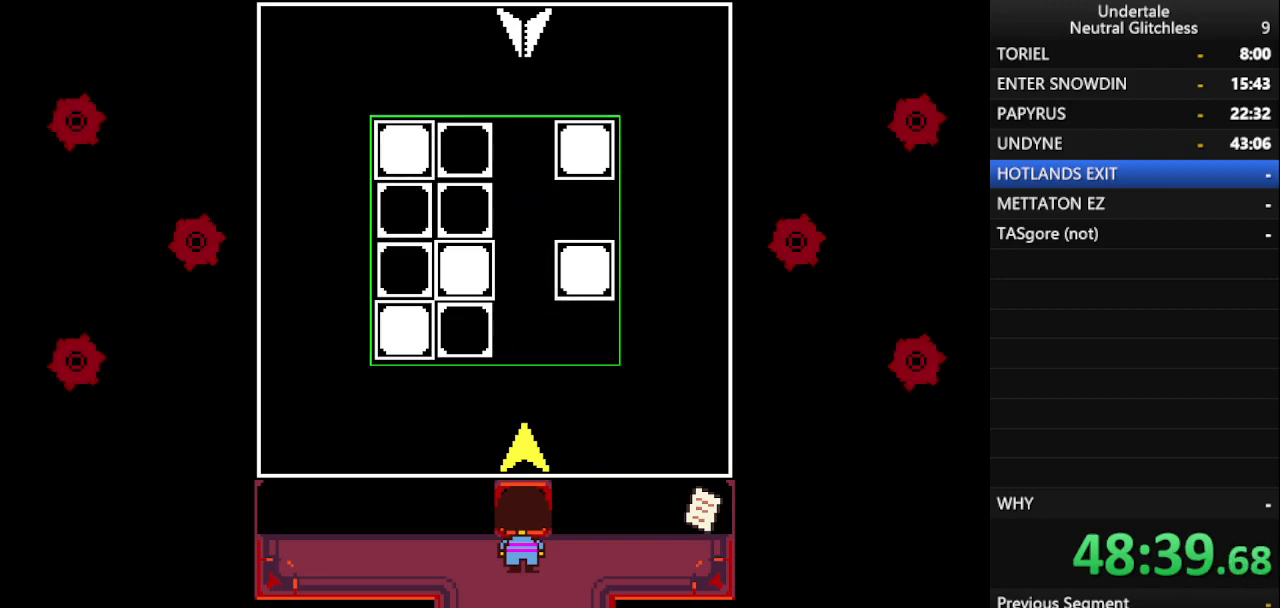
{"keys": [], "events": [[183, "shift", "down"], [233, "return", "down"], [267, "shift", "up"], [367, "return", "up"]]}
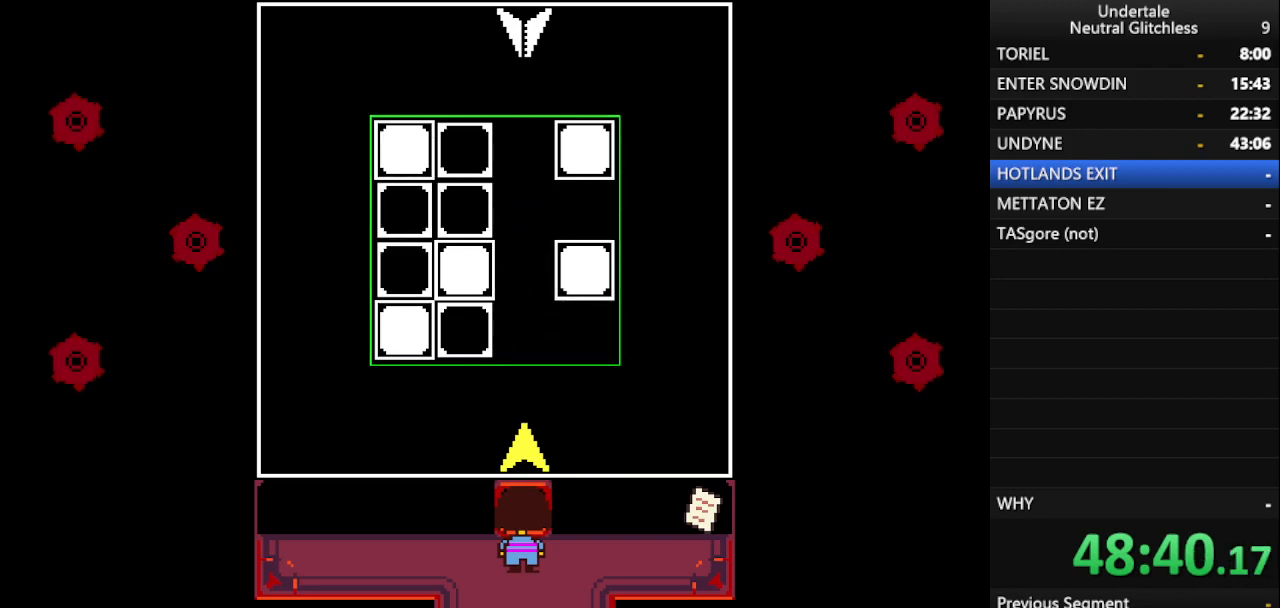
{"keys": ["down", "return"], "events": [[100, "return", "down"], [150, "return", "up"], [150, "shift", "down"], [250, "return", "down"], [250, "shift", "up"], [333, "return", "up"], [383, "shift", "down"], [433, "down", "down"], [483, "return", "down"], [483, "shift", "up"]]}
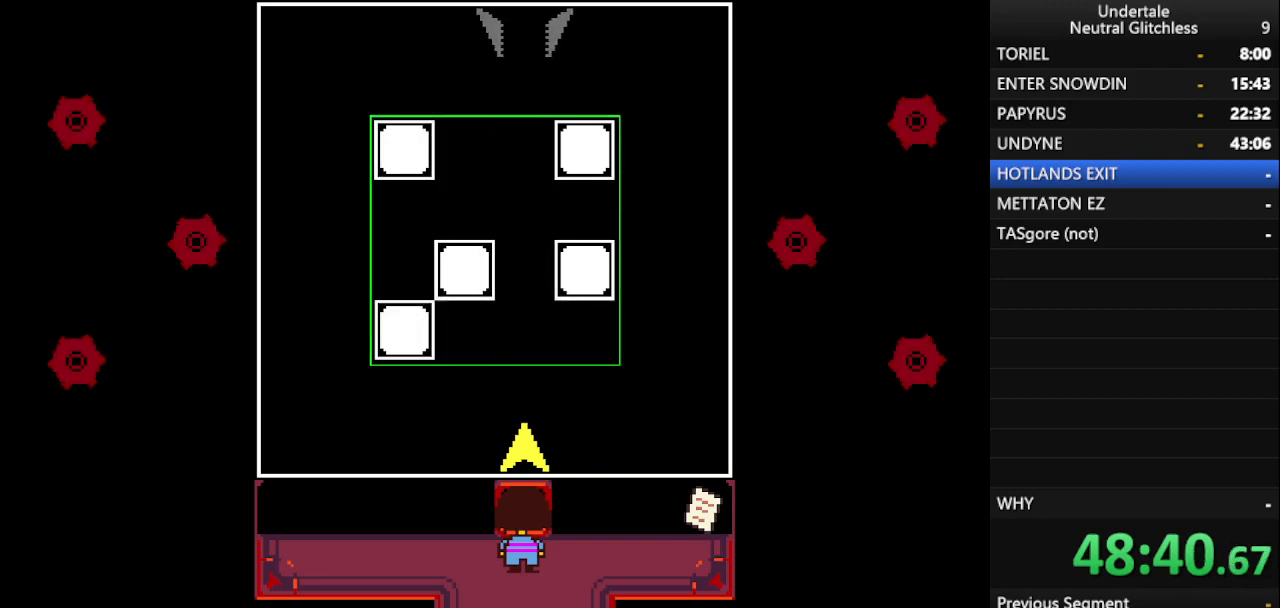
{"keys": ["down"], "events": [[17, "return", "up"]]}
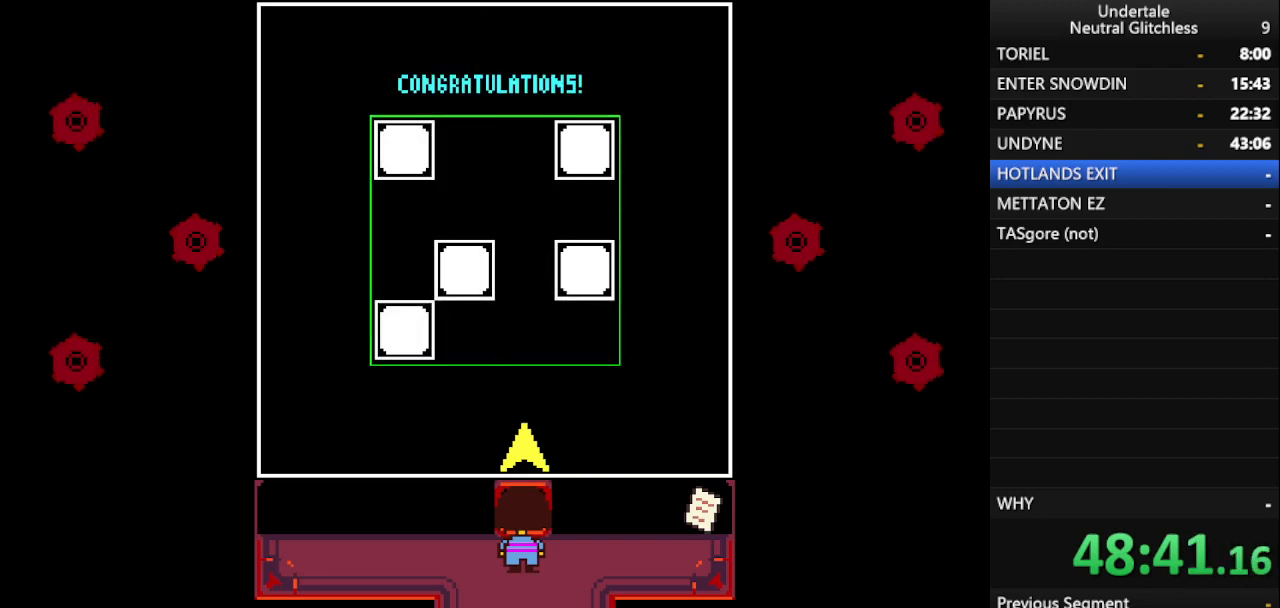
{"keys": ["down", "shift"], "events": [[317, "return", "down"], [317, "shift", "down"], [417, "shift", "up"], [500, "return", "up"], [500, "shift", "down"]]}
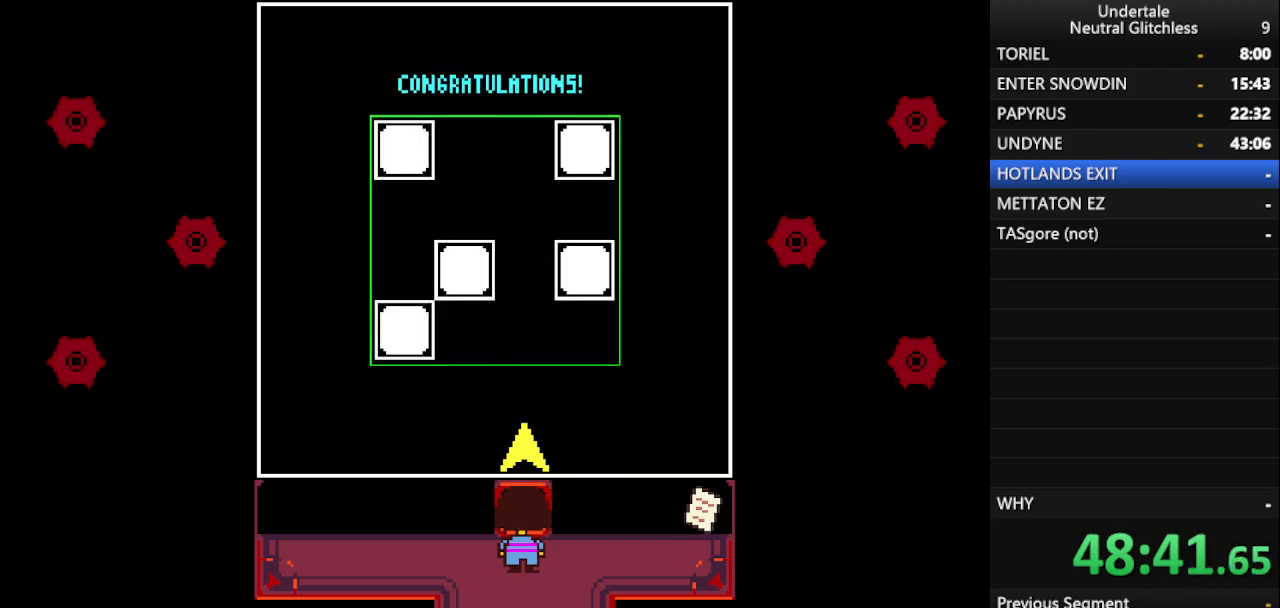
{"keys": ["down", "return", "shift"], "events": [[117, "return", "down"], [117, "shift", "up"], [200, "return", "up"], [483, "return", "down"], [483, "shift", "down"]]}
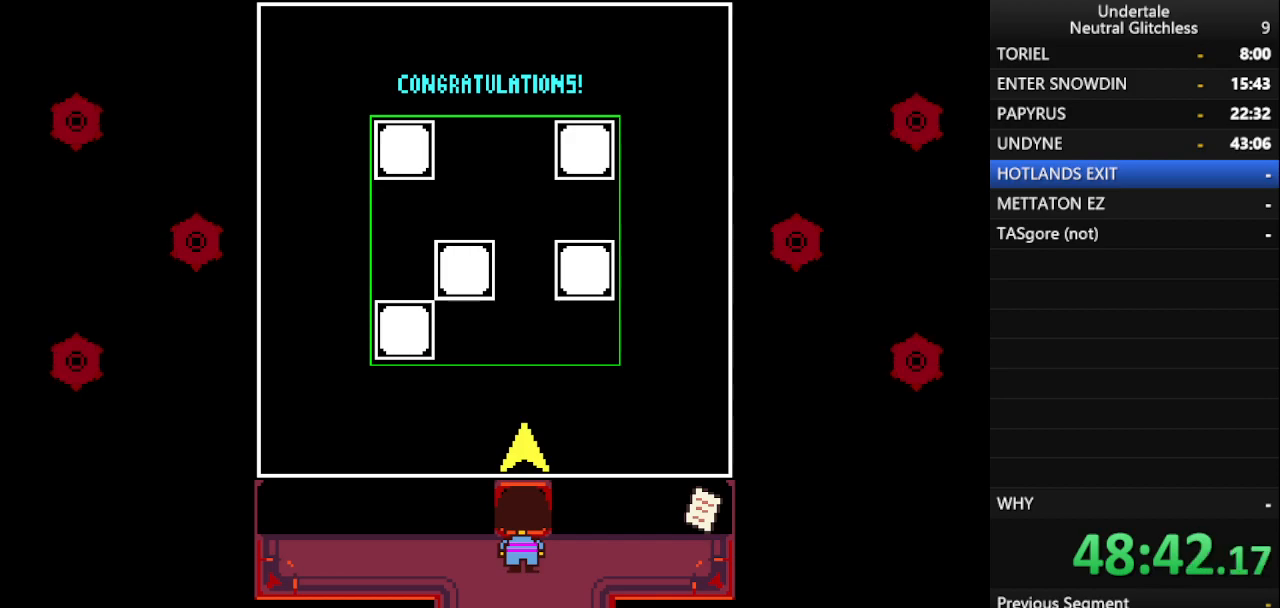
{"keys": ["down"], "events": [[117, "shift", "up"], [167, "return", "up"], [217, "shift", "down"], [317, "return", "down"], [350, "shift", "up"], [400, "return", "up"]]}
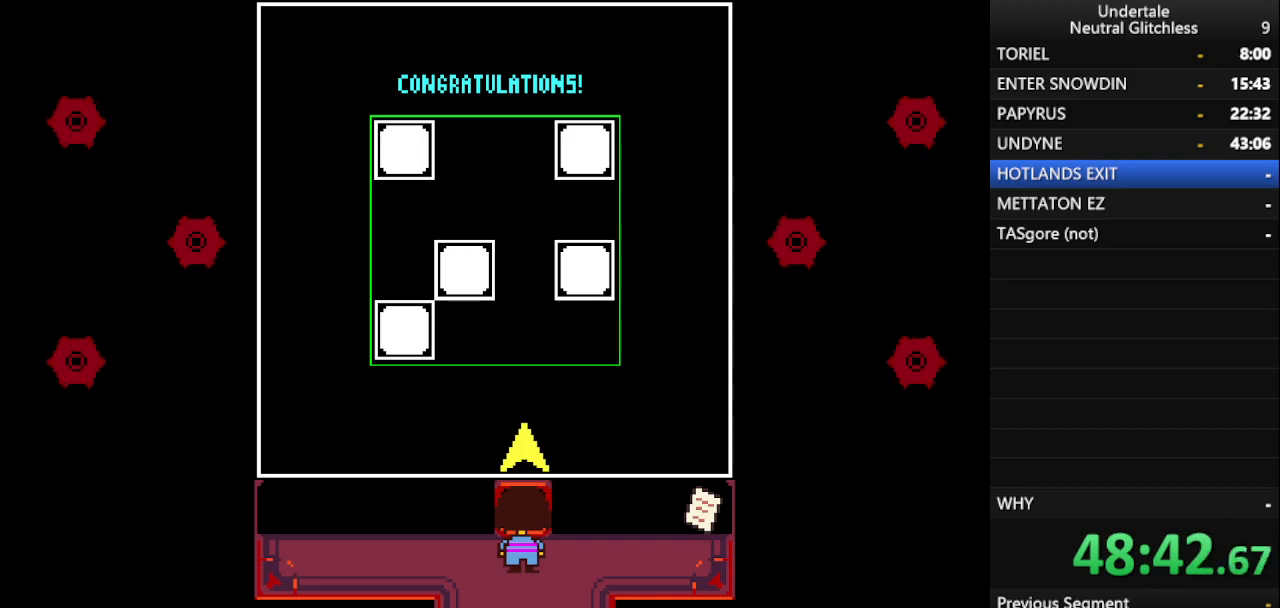
{"keys": ["down"], "events": [[33, "return", "down"], [83, "shift", "down"], [133, "shift", "up"], [283, "return", "up"], [283, "shift", "down"], [333, "shift", "up"]]}
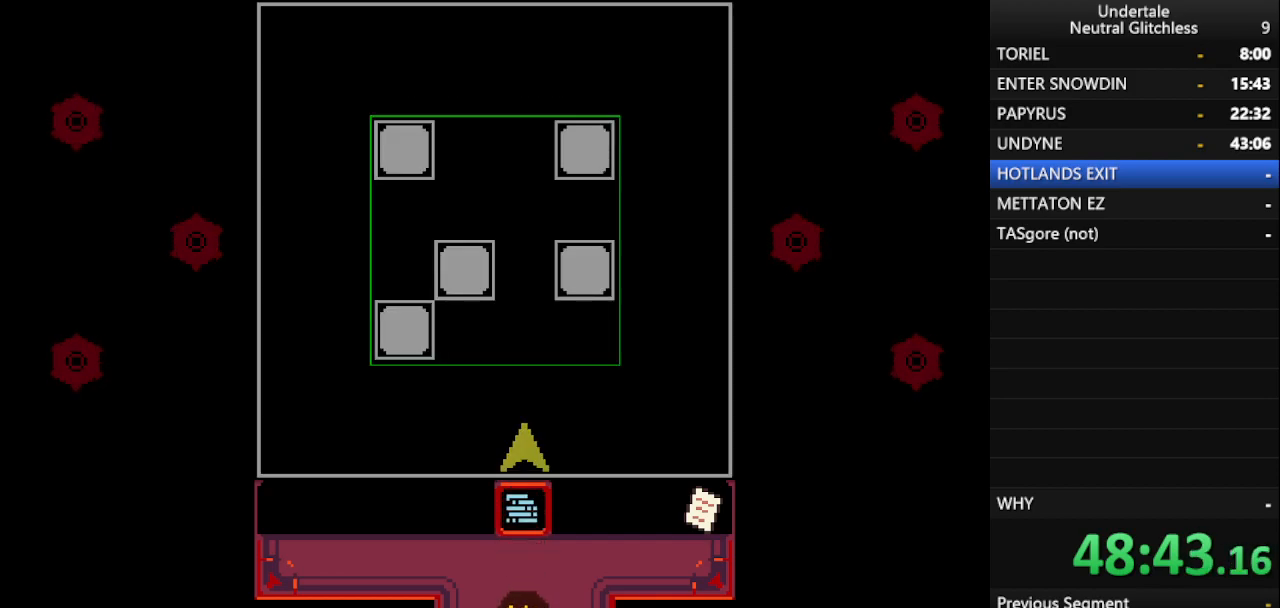
{"keys": ["down"], "events": []}
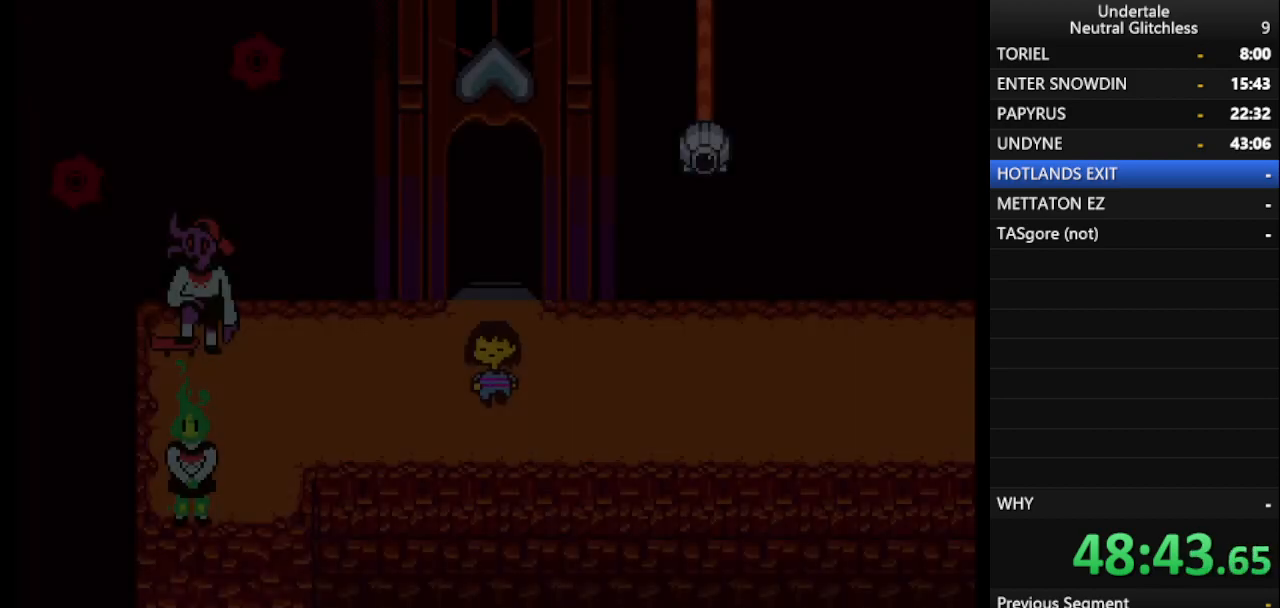
{"keys": ["right"], "events": [[133, "right", "down"], [350, "down", "up"]]}
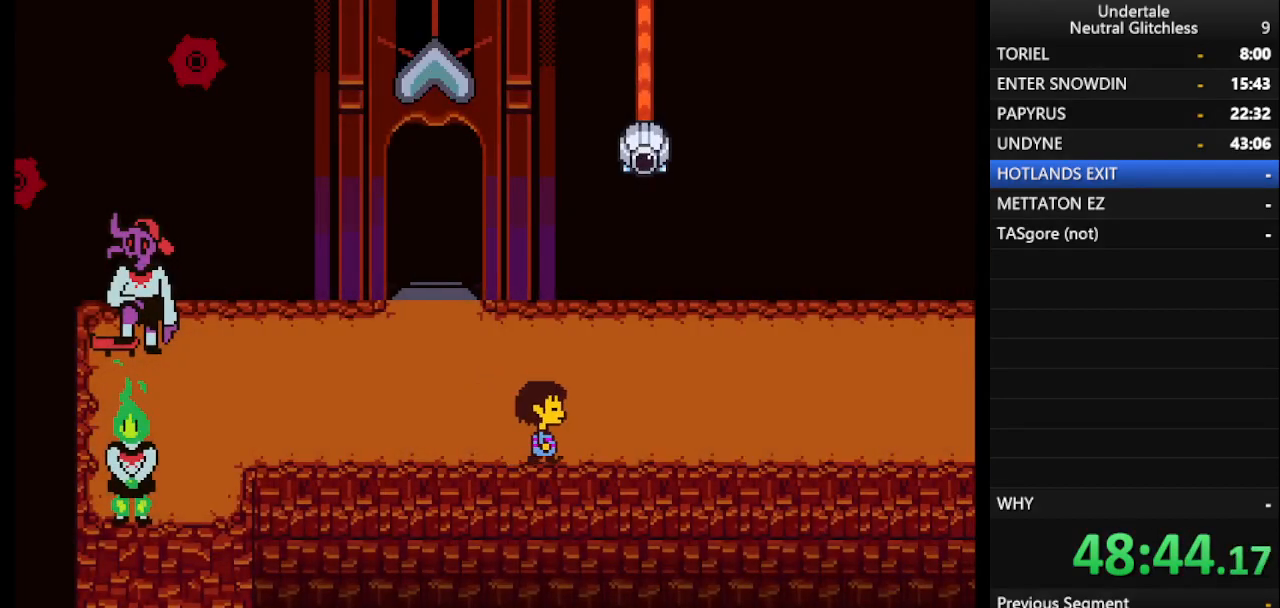
{"keys": ["right"], "events": []}
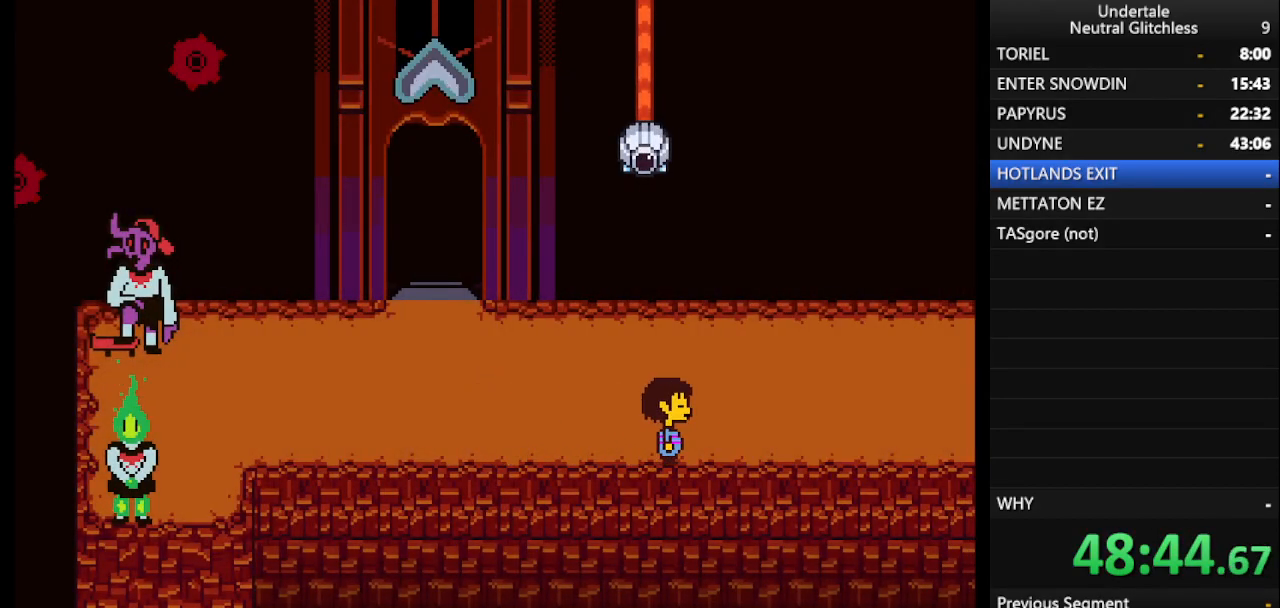
{"keys": ["right"], "events": []}
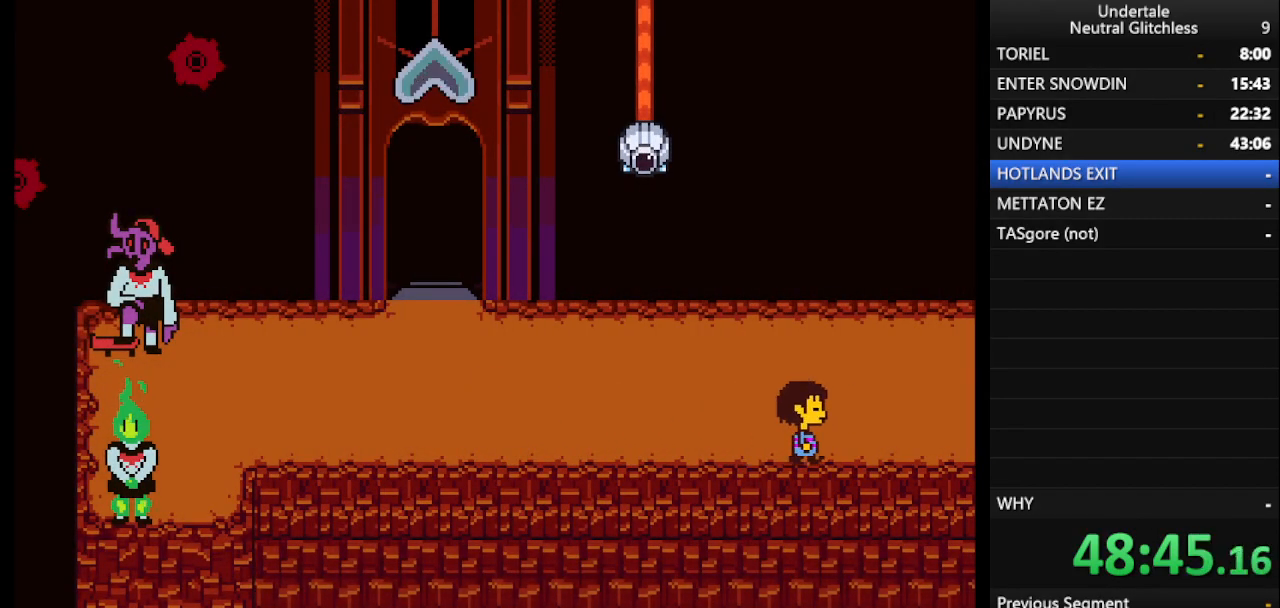
{"keys": ["right"], "events": []}
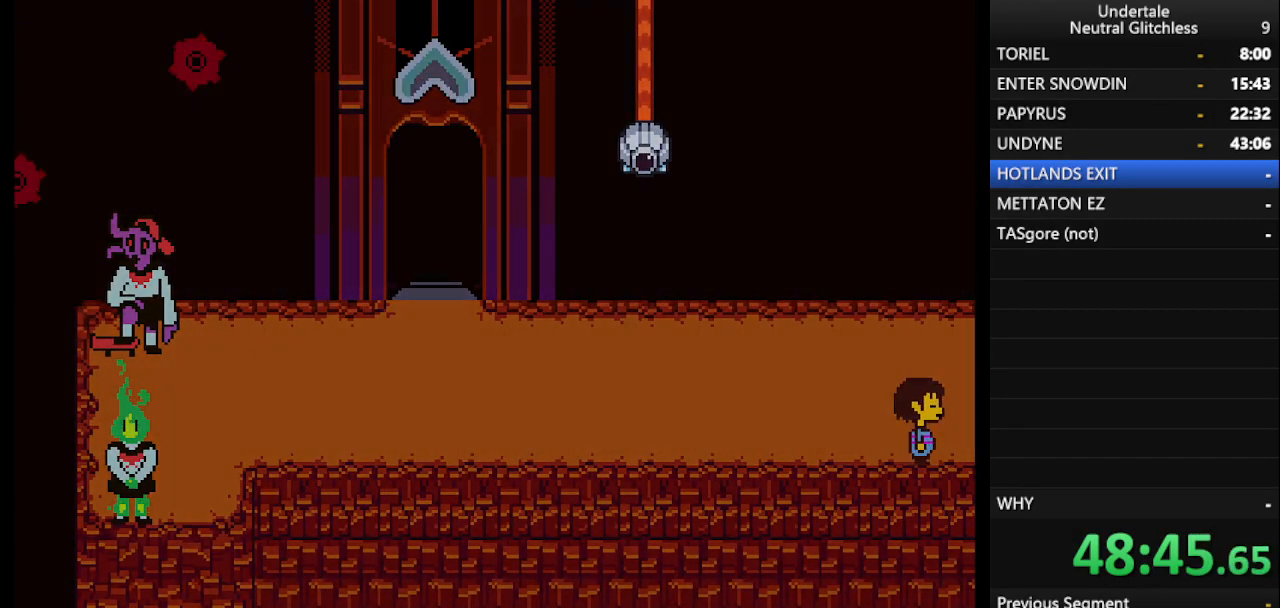
{"keys": ["right"], "events": []}
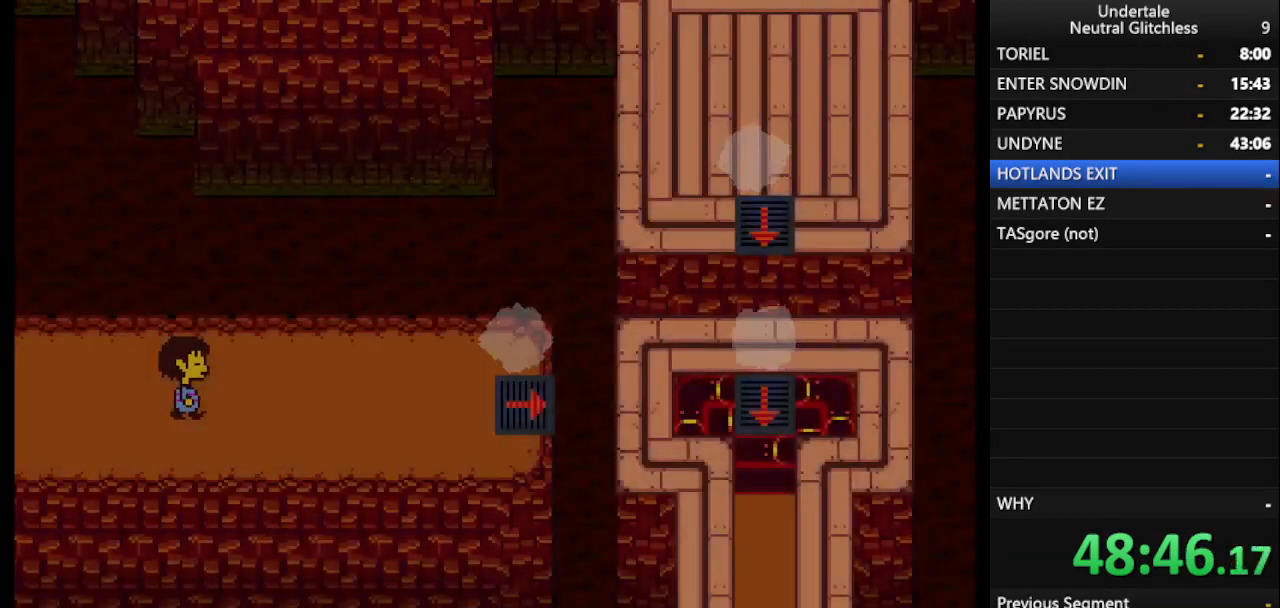
{"keys": ["right"], "events": []}
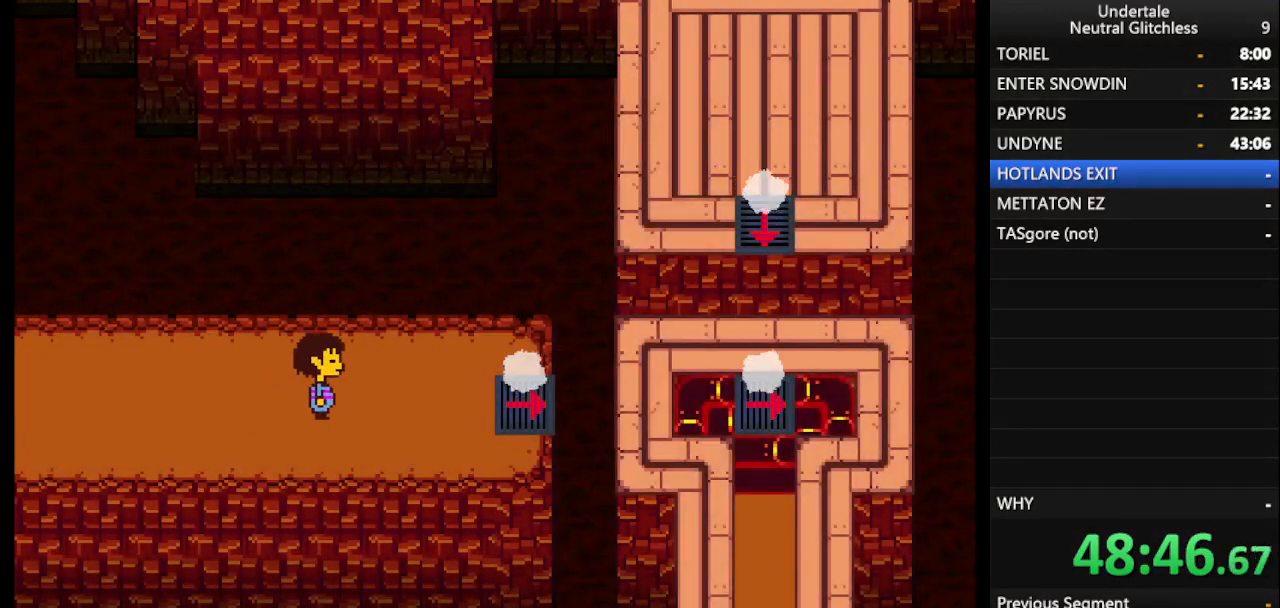
{"keys": ["right"], "events": []}
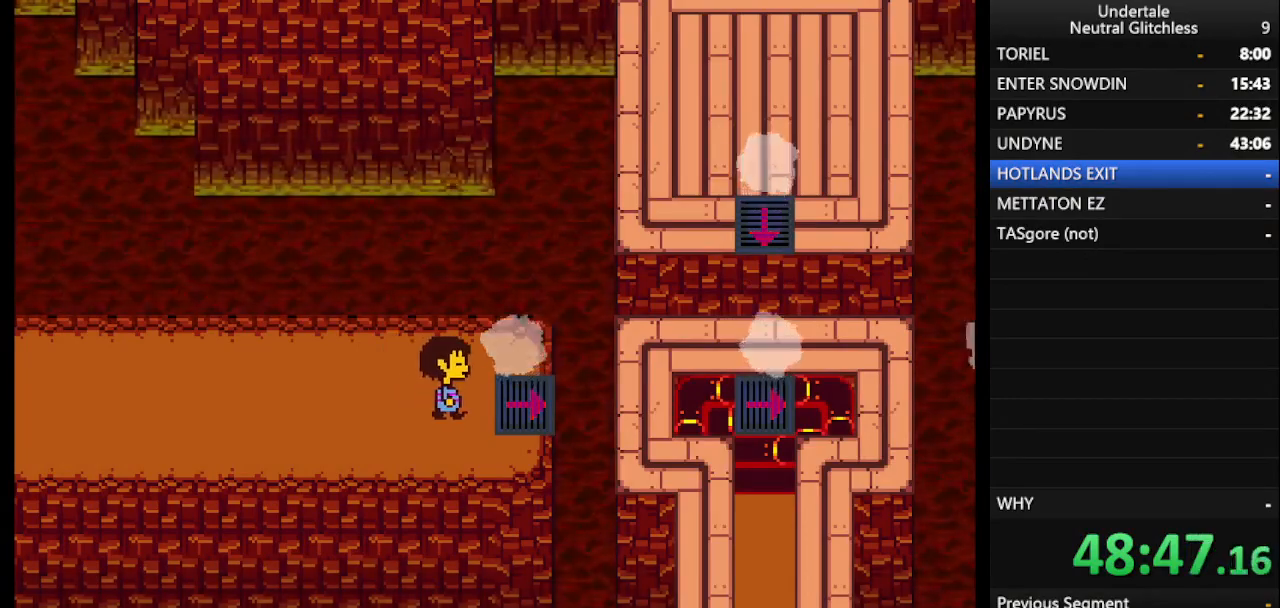
{"keys": [], "events": [[367, "right", "up"]]}
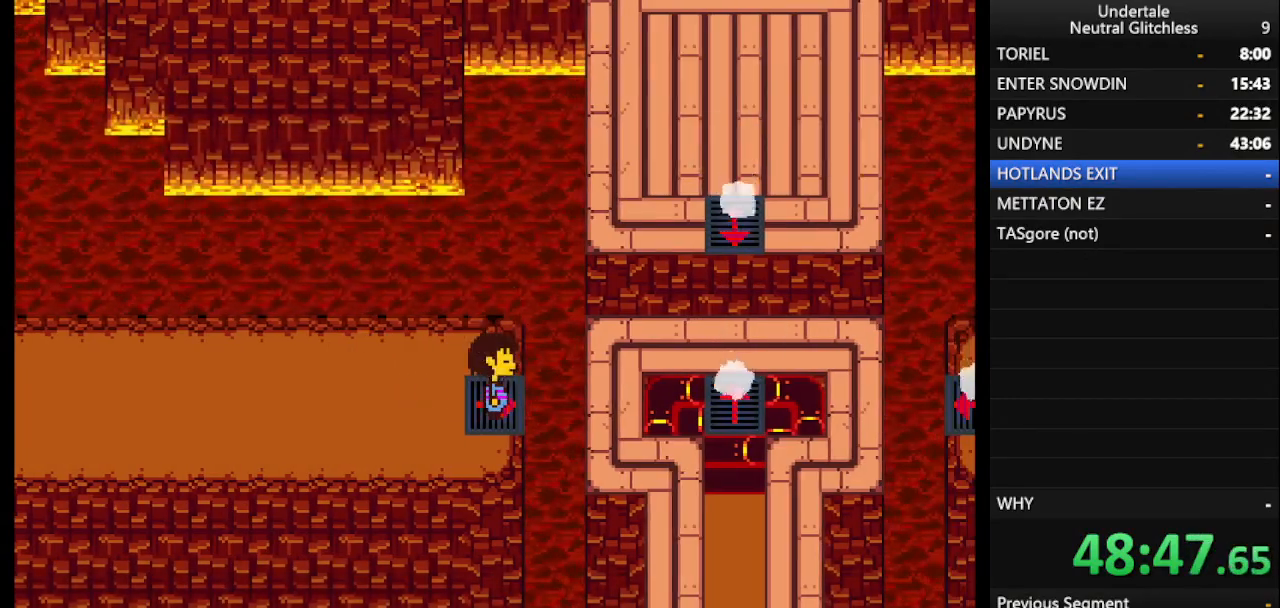
{"keys": [], "events": []}
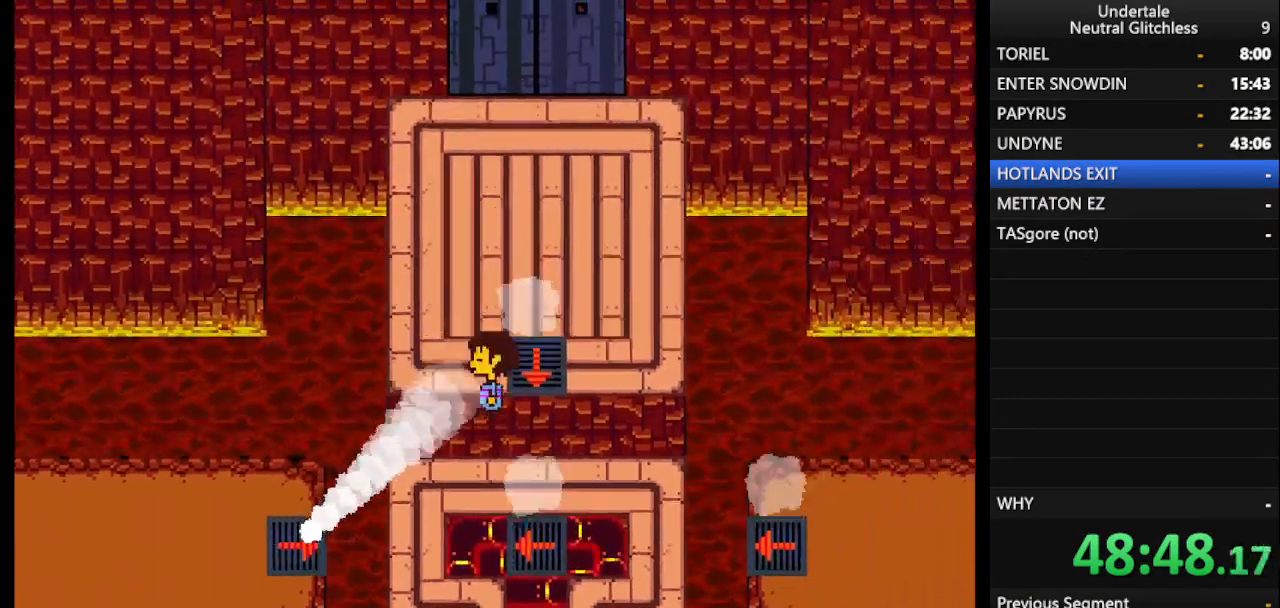
{"keys": [], "events": []}
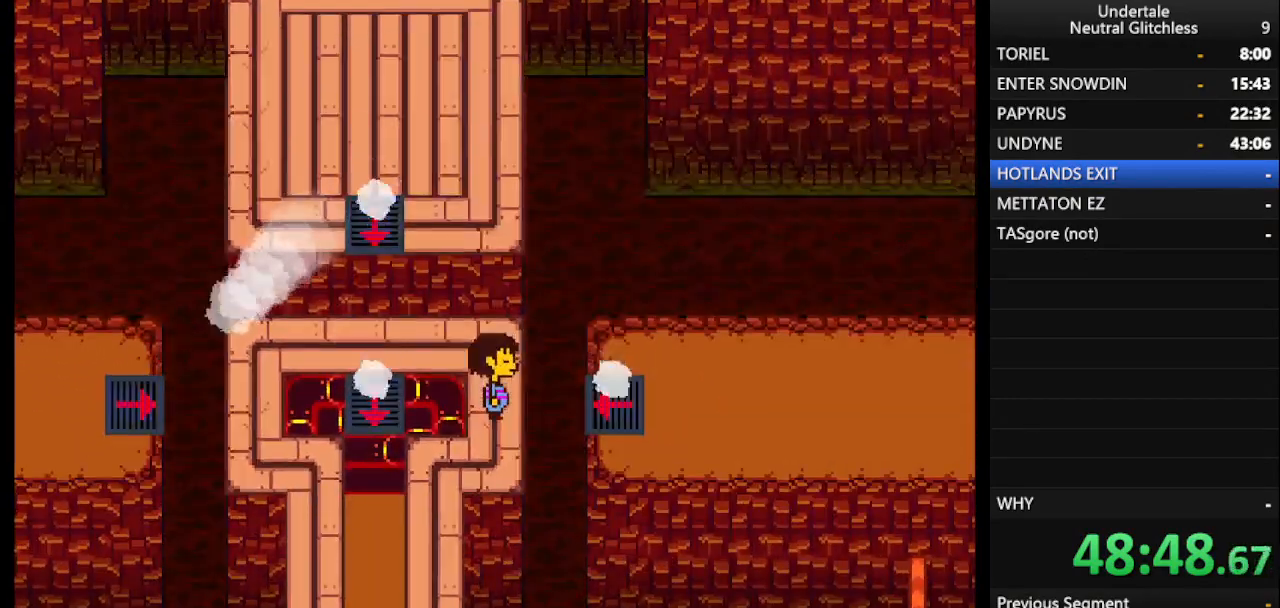
{"keys": [], "events": [[133, "left", "down"], [183, "left", "up"]]}
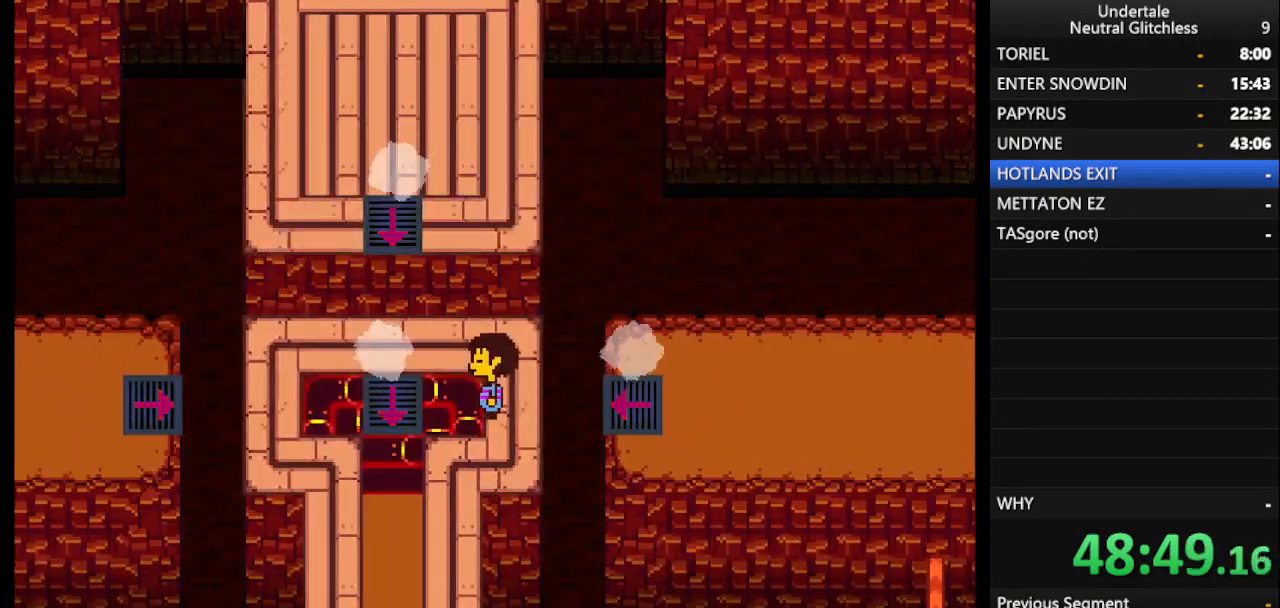
{"keys": ["left"], "events": [[300, "left", "down"]]}
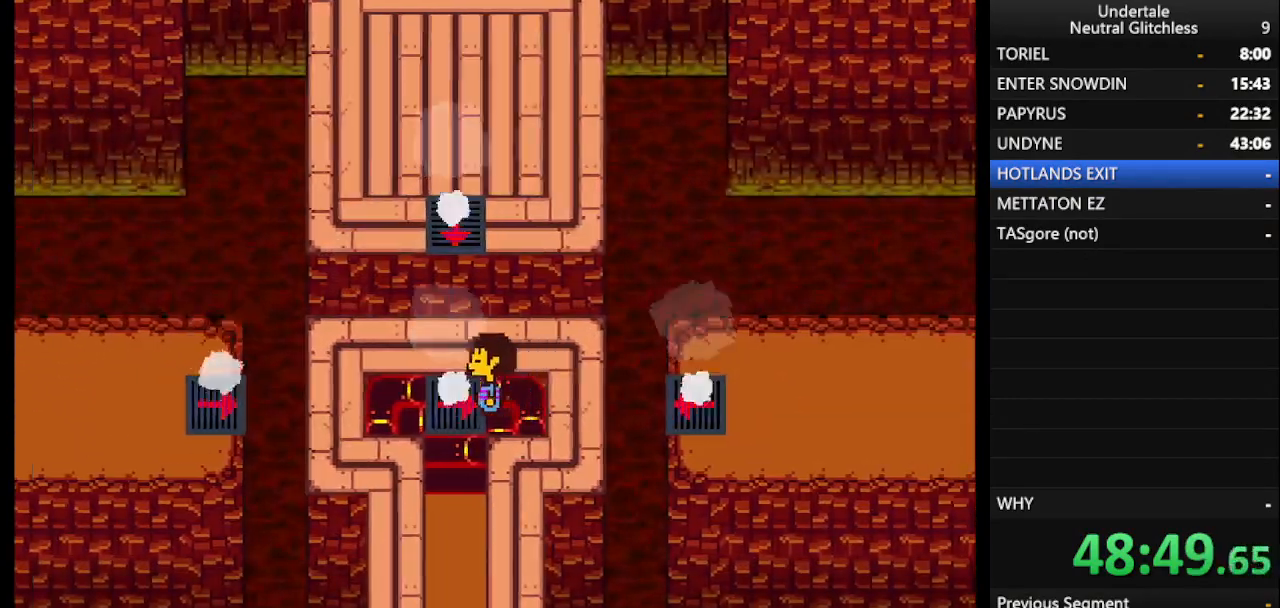
{"keys": [], "events": [[300, "left", "up"]]}